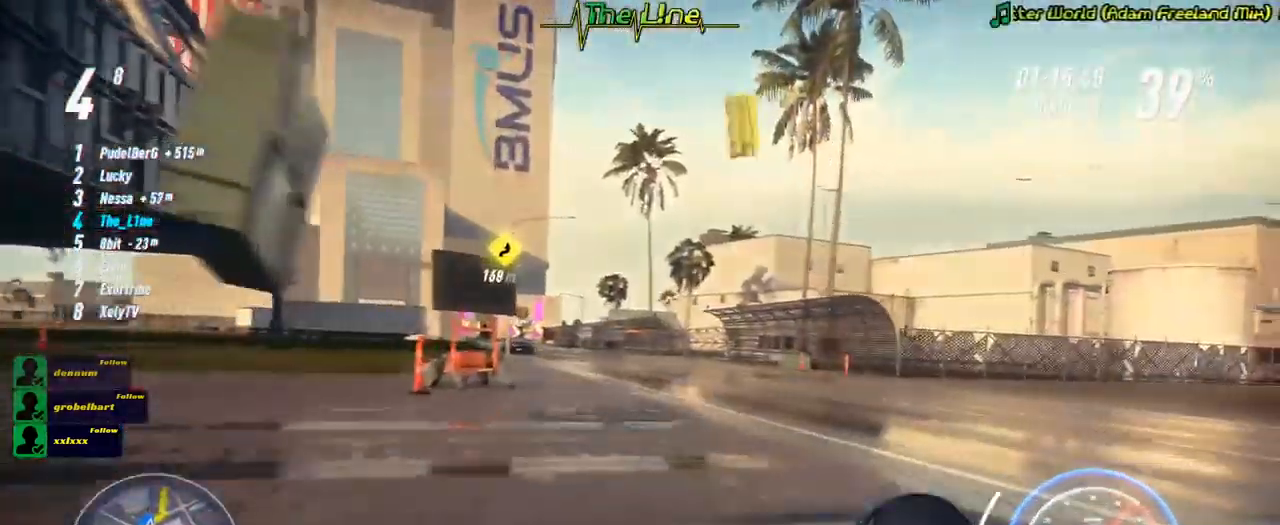
Gameplay with a controller (Xbox layout); each line is a JSON object with the inputs held at the frame after it. "events" lists button and stick changes between this image and that frame as [ms after this image, input, new state], when the widget could be followed in between. Not read: R3.
{"buttons": ["R2"], "left_stick": "left", "right_stick": "center", "events": [[84, "left_stick", "left"], [284, "left_stick", "center"], [351, "left_stick", "left"]]}
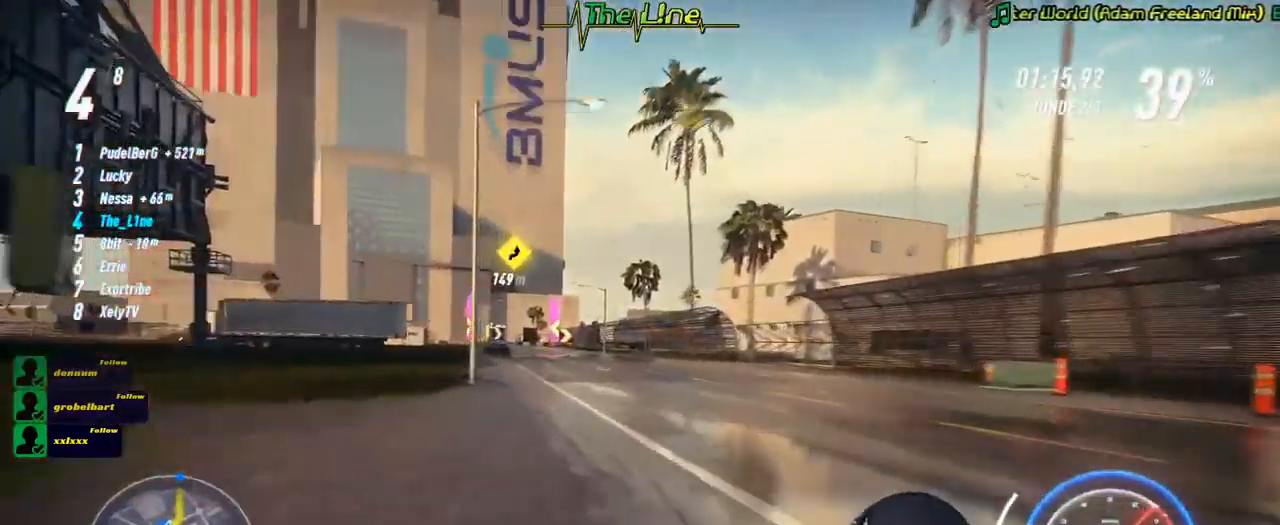
{"buttons": ["R2"], "left_stick": "left", "right_stick": "center", "events": [[34, "left_stick", "center"], [434, "left_stick", "left"]]}
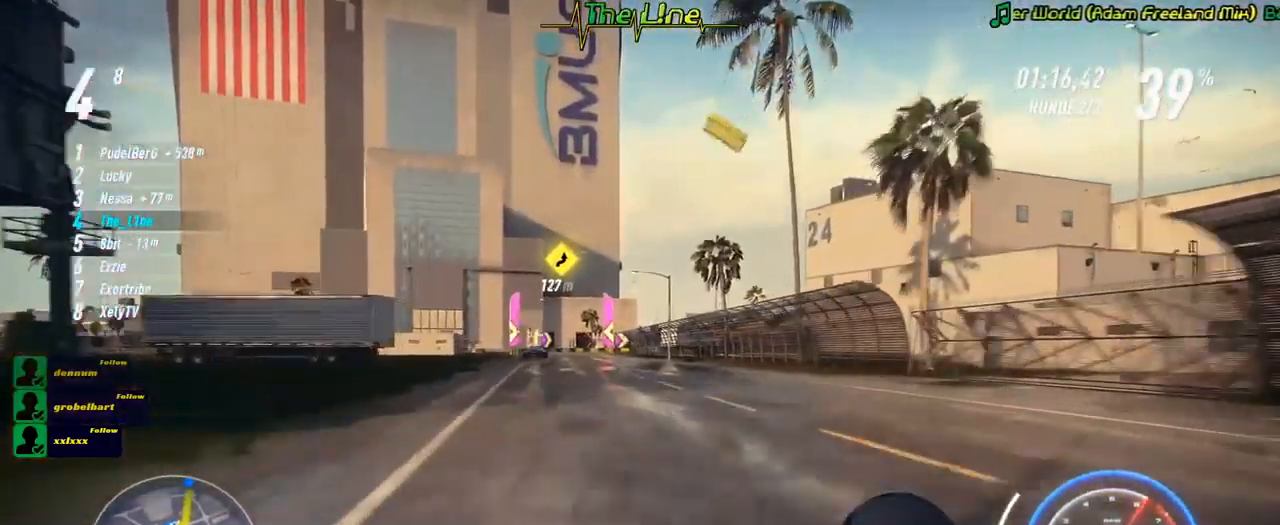
{"buttons": ["R2"], "left_stick": "center", "right_stick": "center", "events": [[100, "left_stick", "center"]]}
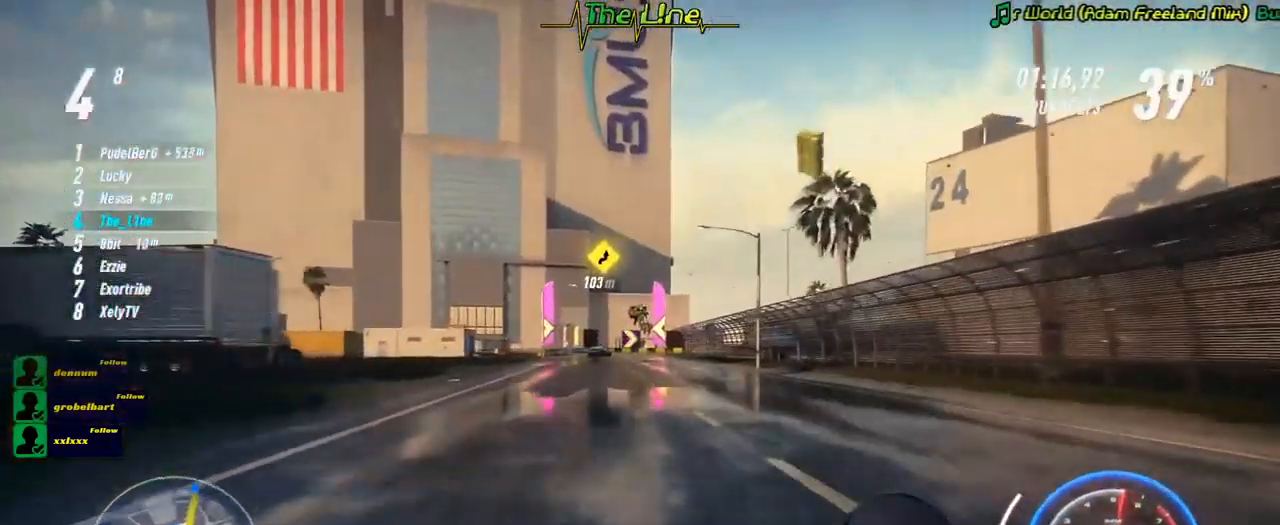
{"buttons": ["R2"], "left_stick": "center", "right_stick": "center", "events": [[167, "left_stick", "left"], [384, "left_stick", "center"]]}
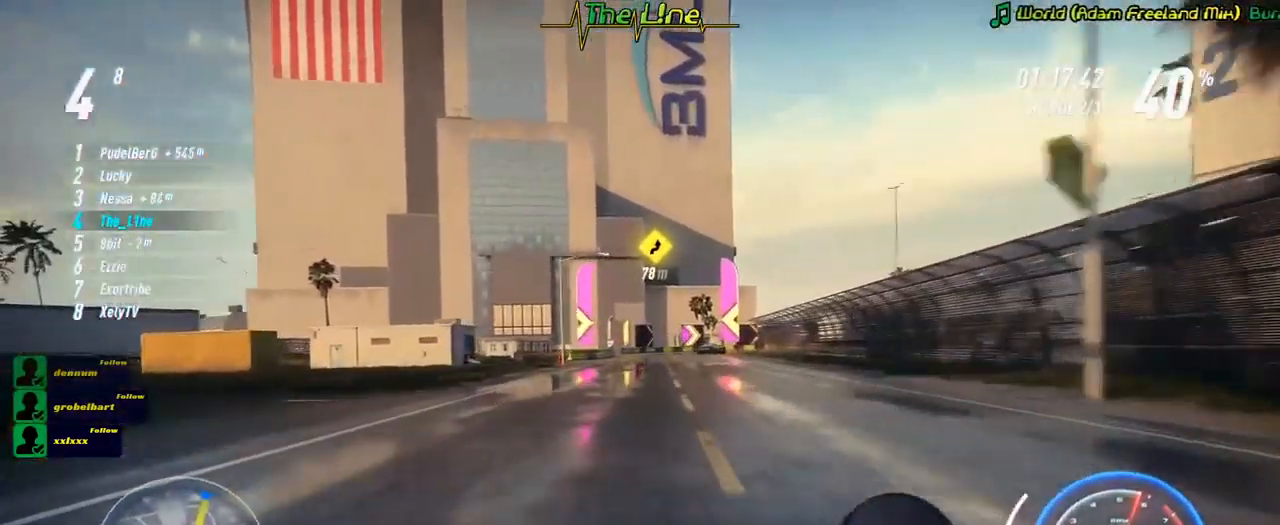
{"buttons": ["R2"], "left_stick": "right", "right_stick": "center", "events": [[466, "left_stick", "right"]]}
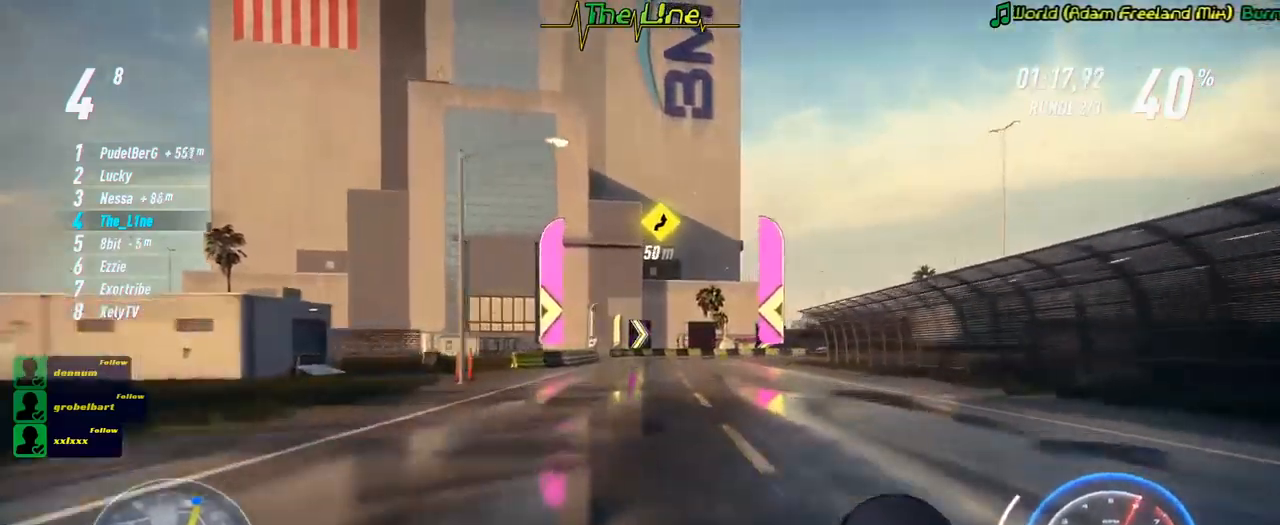
{"buttons": ["R2"], "left_stick": "right", "right_stick": "center", "events": []}
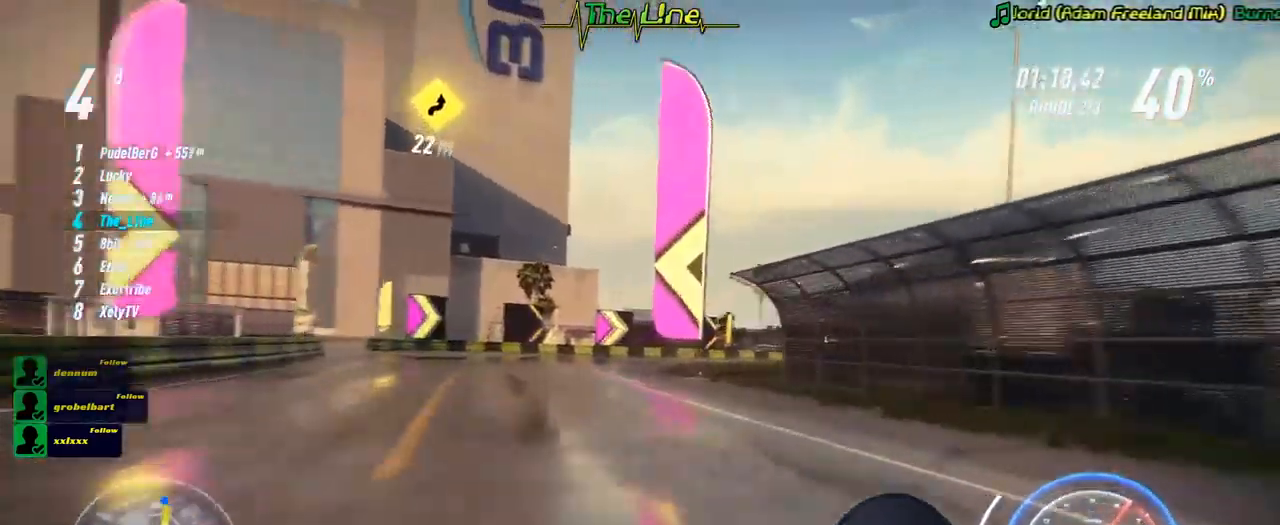
{"buttons": ["R2"], "left_stick": "right", "right_stick": "center", "events": []}
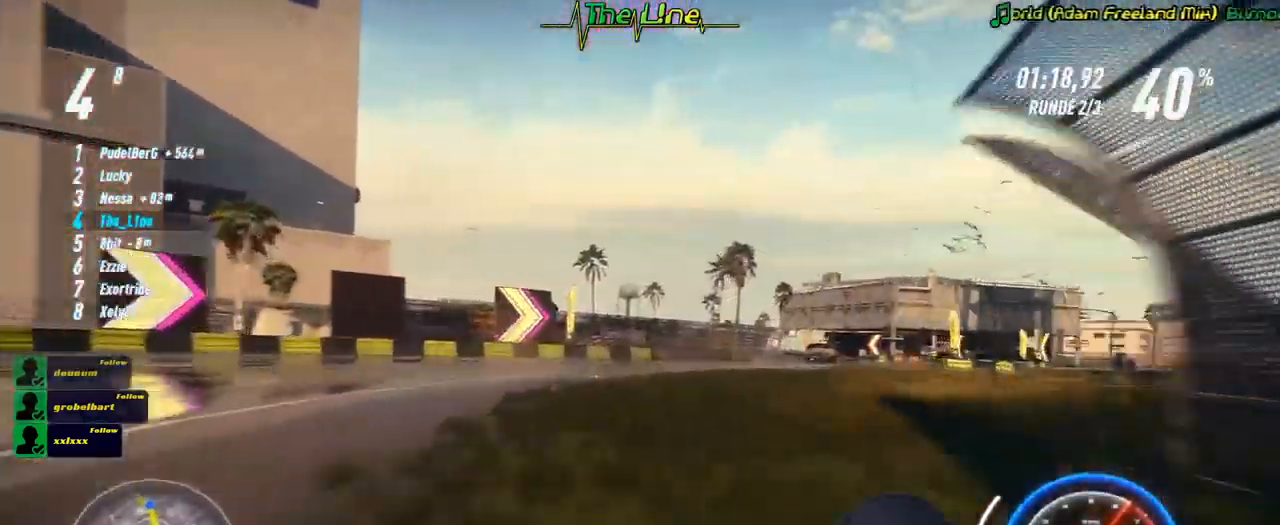
{"buttons": ["R2"], "left_stick": "right", "right_stick": "center", "events": []}
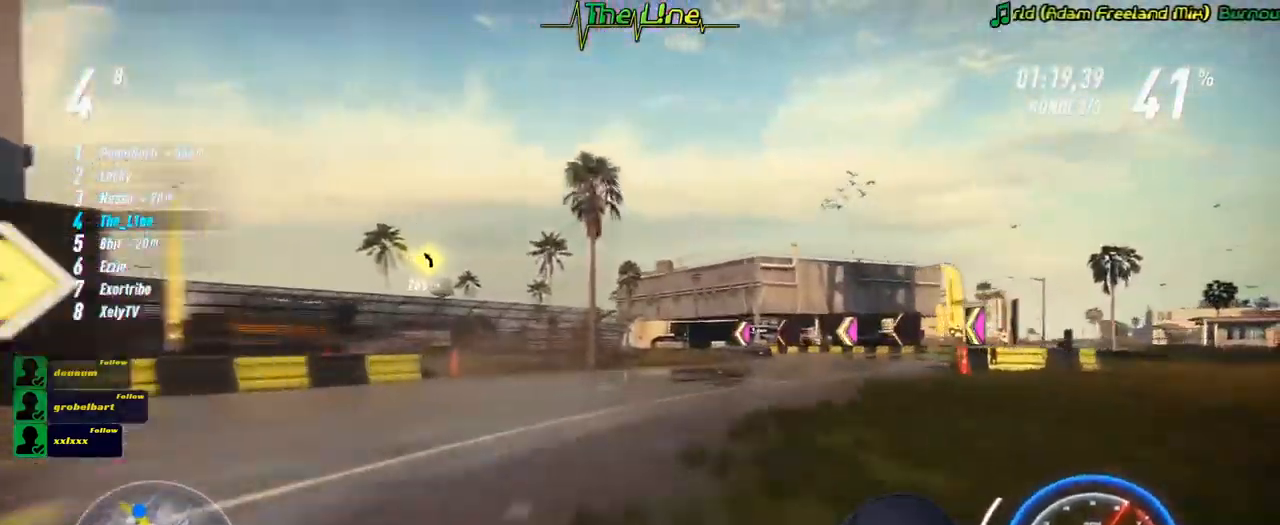
{"buttons": ["R2"], "left_stick": "center", "right_stick": "center", "events": [[150, "left_stick", "center"], [417, "left_stick", "right"], [484, "left_stick", "center"]]}
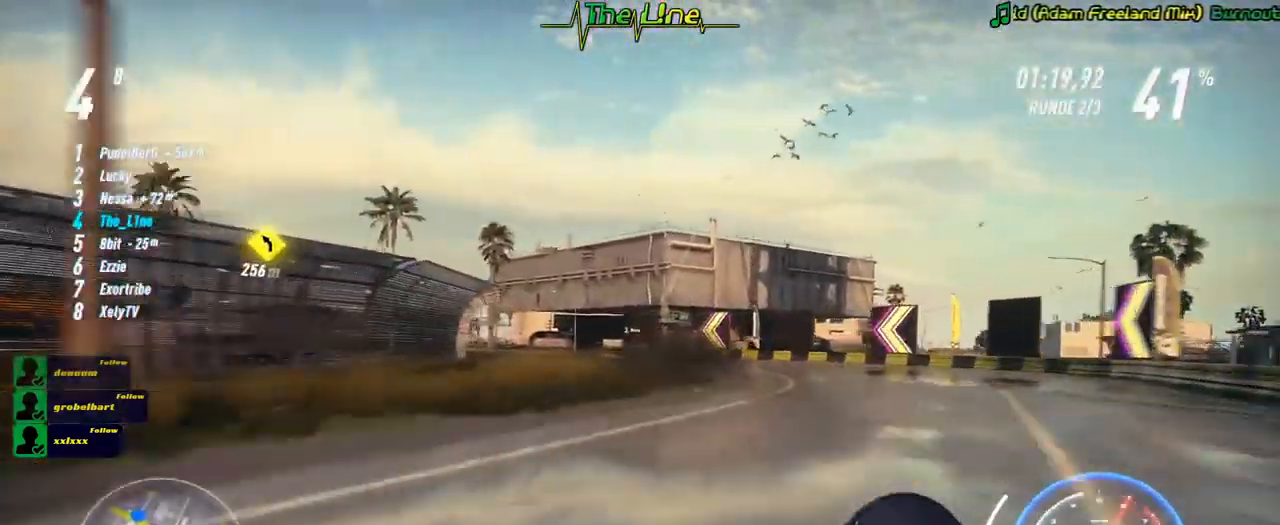
{"buttons": ["R2"], "left_stick": "left", "right_stick": "center", "events": [[67, "left_stick", "left"]]}
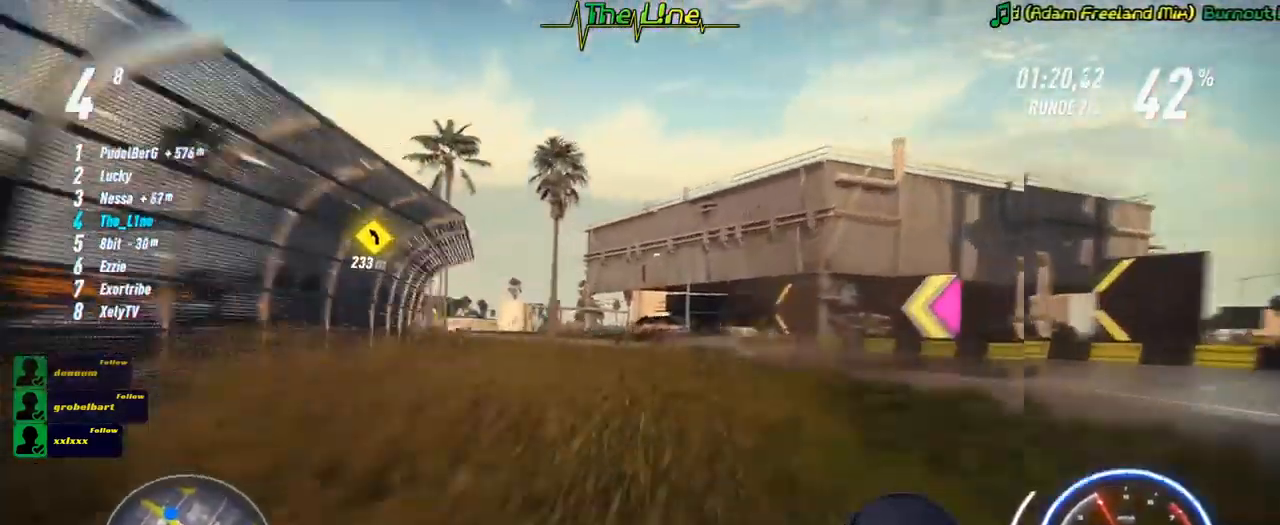
{"buttons": ["R2"], "left_stick": "up-left", "right_stick": "center", "events": [[83, "left_stick", "center"], [467, "left_stick", "up-left"]]}
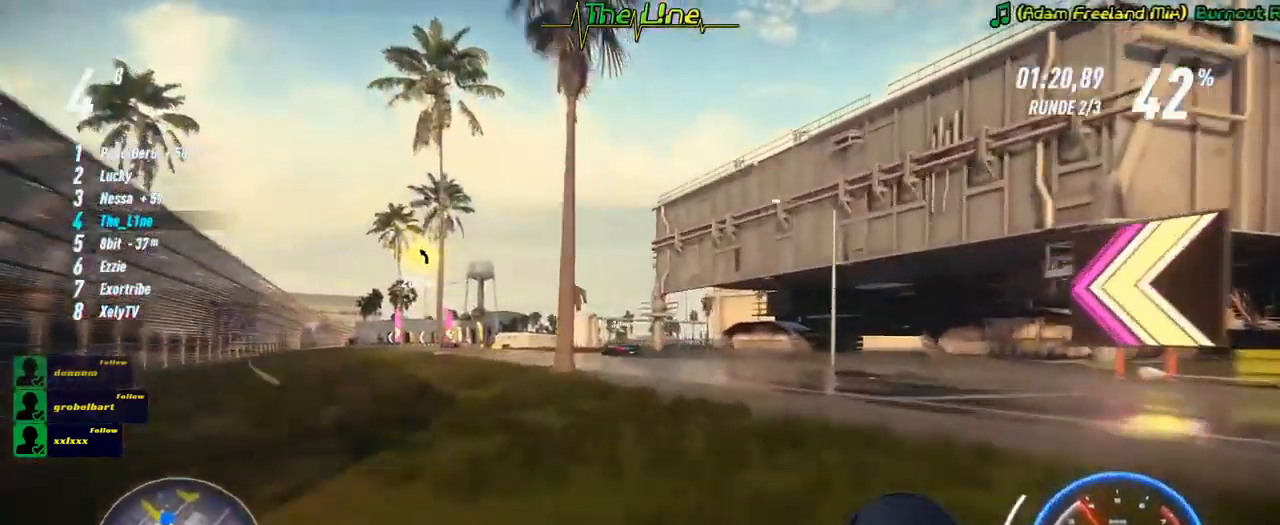
{"buttons": ["R2"], "left_stick": "left", "right_stick": "center", "events": [[317, "left_stick", "center"], [501, "left_stick", "left"]]}
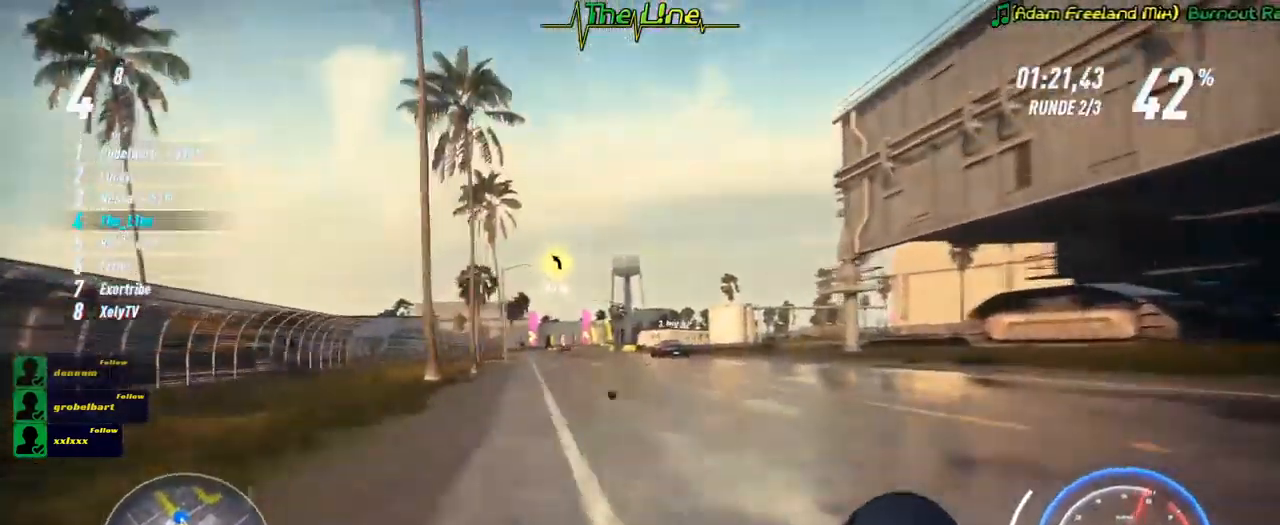
{"buttons": ["R2"], "left_stick": "center", "right_stick": "center", "events": [[167, "left_stick", "center"]]}
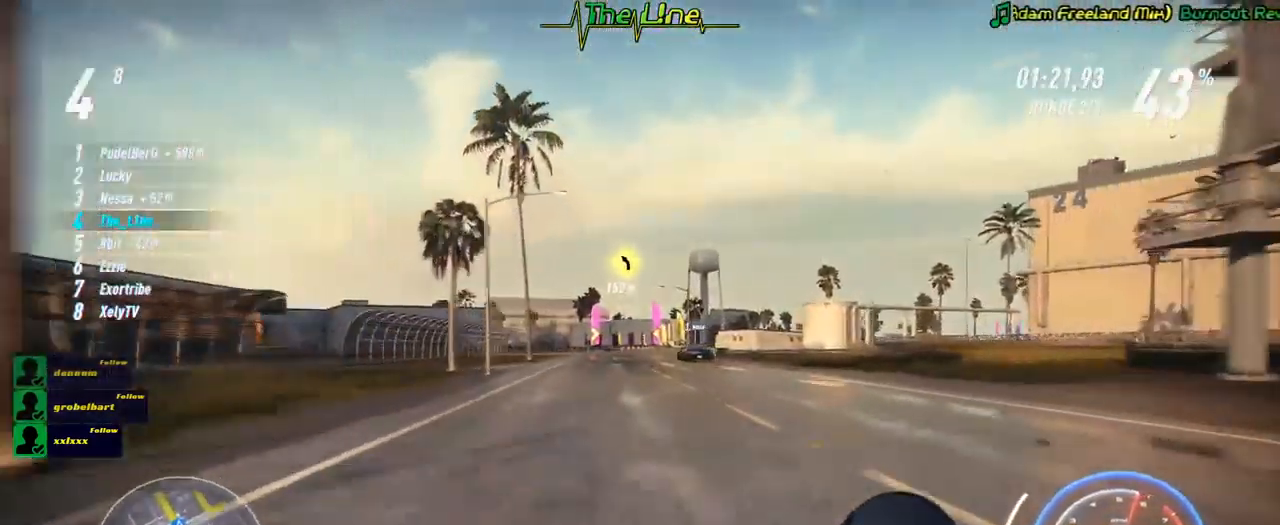
{"buttons": ["R2"], "left_stick": "center", "right_stick": "center", "events": []}
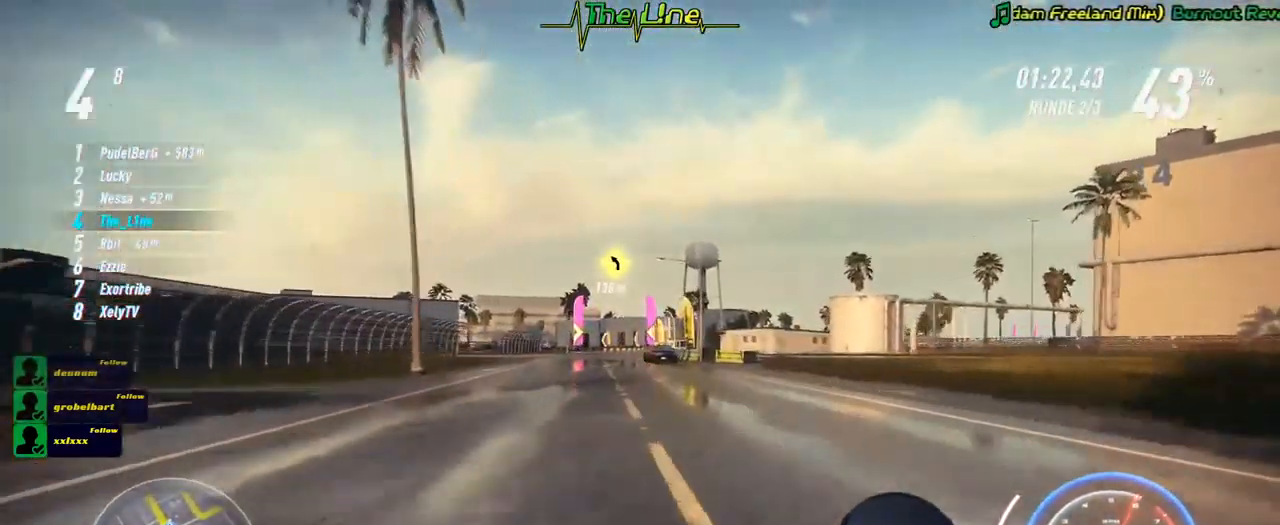
{"buttons": ["A", "R2"], "left_stick": "center", "right_stick": "center", "events": [[434, "A", "down"]]}
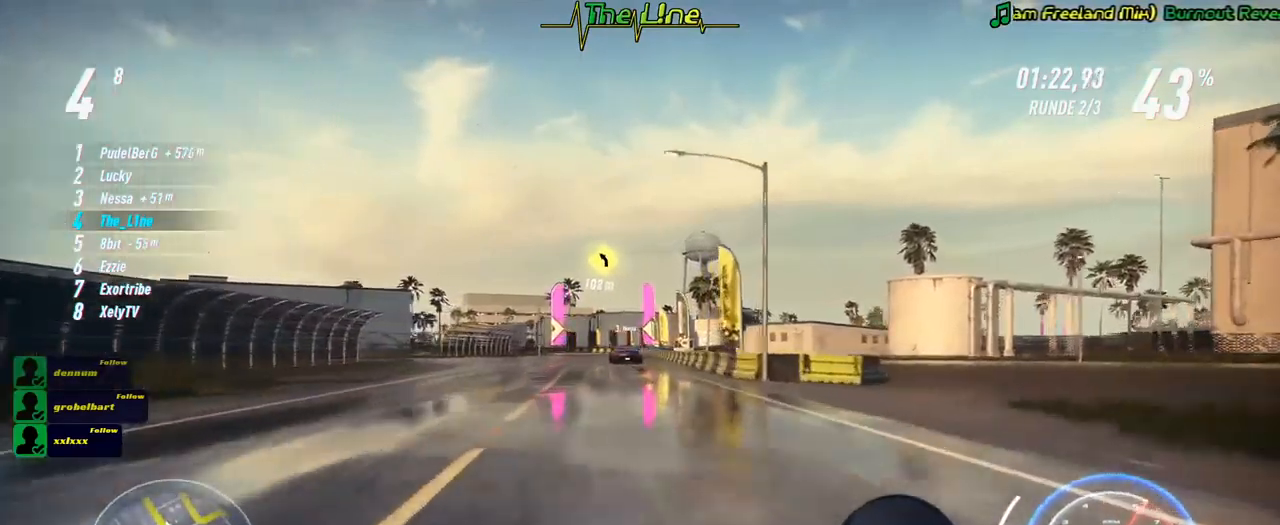
{"buttons": ["R2"], "left_stick": "left", "right_stick": "center", "events": [[16, "A", "up"], [133, "left_stick", "left"], [283, "left_stick", "center"], [500, "left_stick", "left"]]}
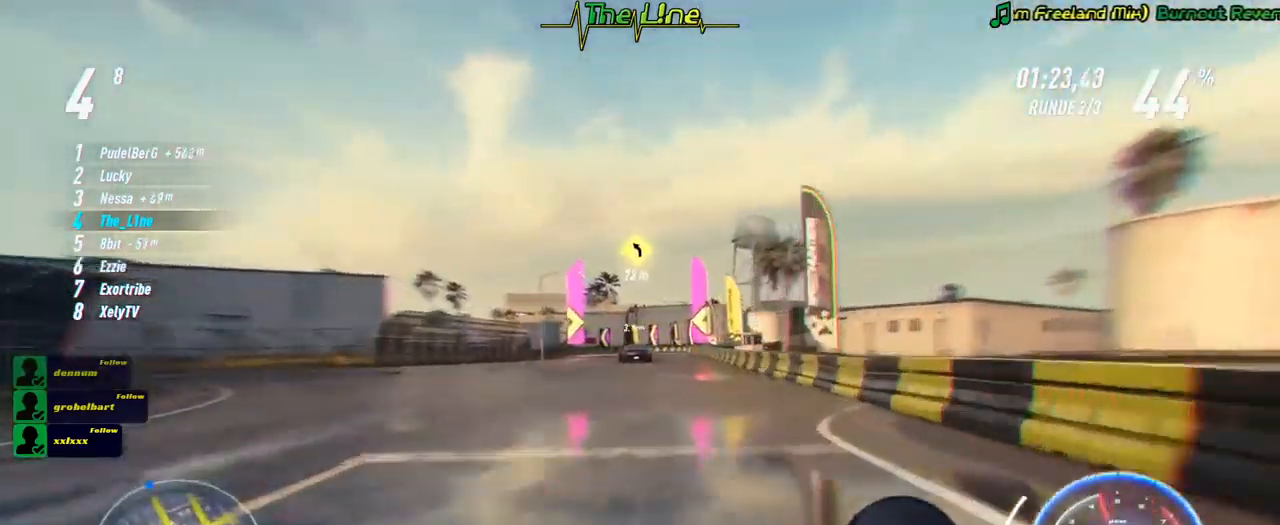
{"buttons": ["R2"], "left_stick": "center", "right_stick": "center", "events": [[134, "left_stick", "center"], [250, "left_stick", "left"], [417, "left_stick", "center"]]}
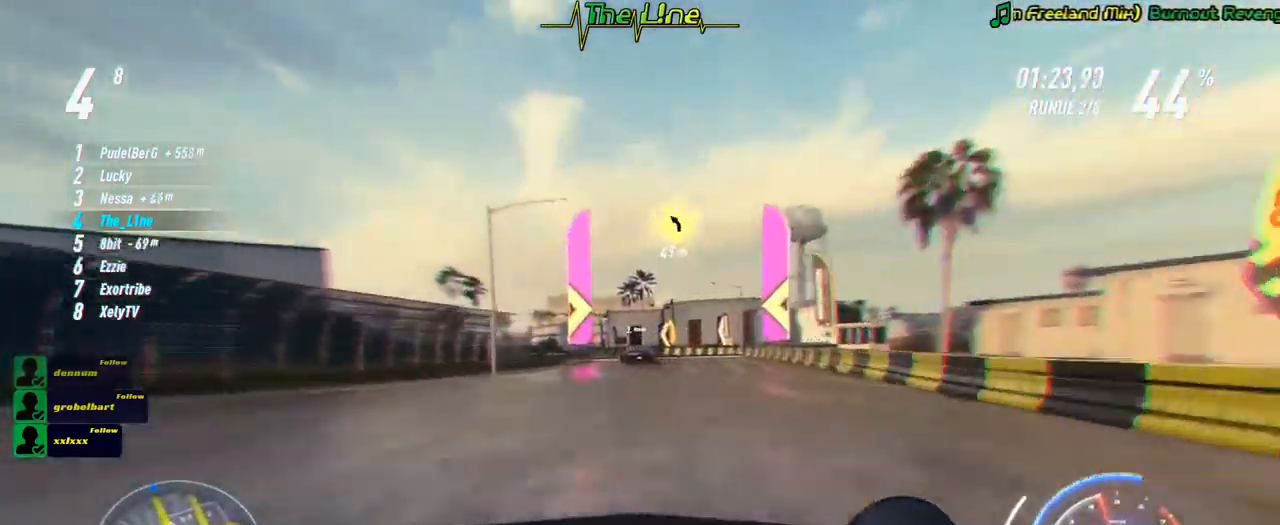
{"buttons": ["R2"], "left_stick": "center", "right_stick": "center", "events": [[16, "left_stick", "left"], [200, "left_stick", "center"], [283, "left_stick", "left"], [467, "left_stick", "center"]]}
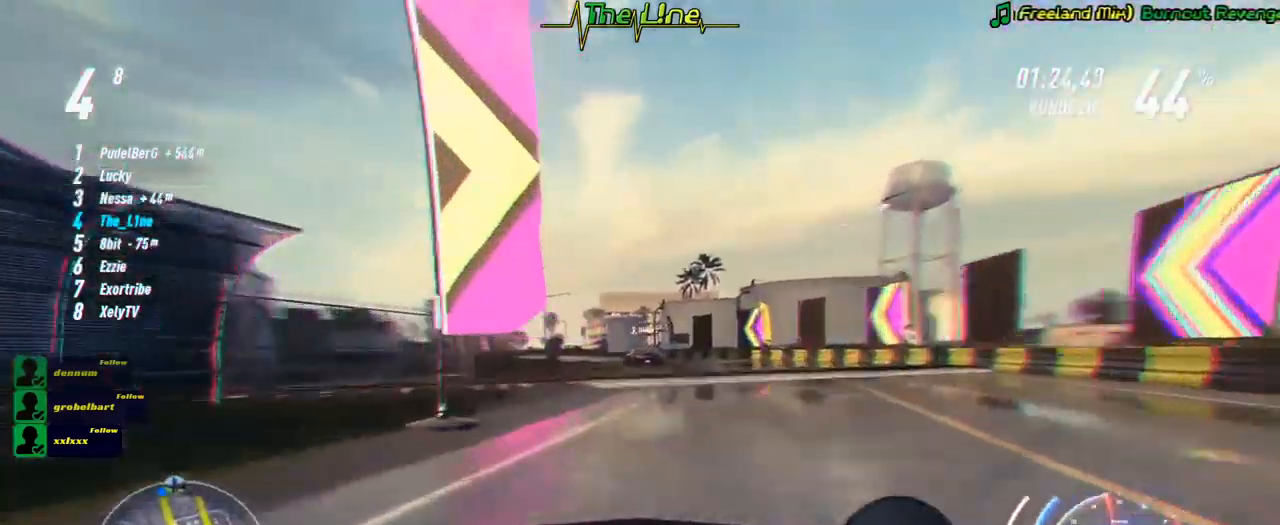
{"buttons": ["R2"], "left_stick": "left", "right_stick": "center", "events": [[284, "left_stick", "left"]]}
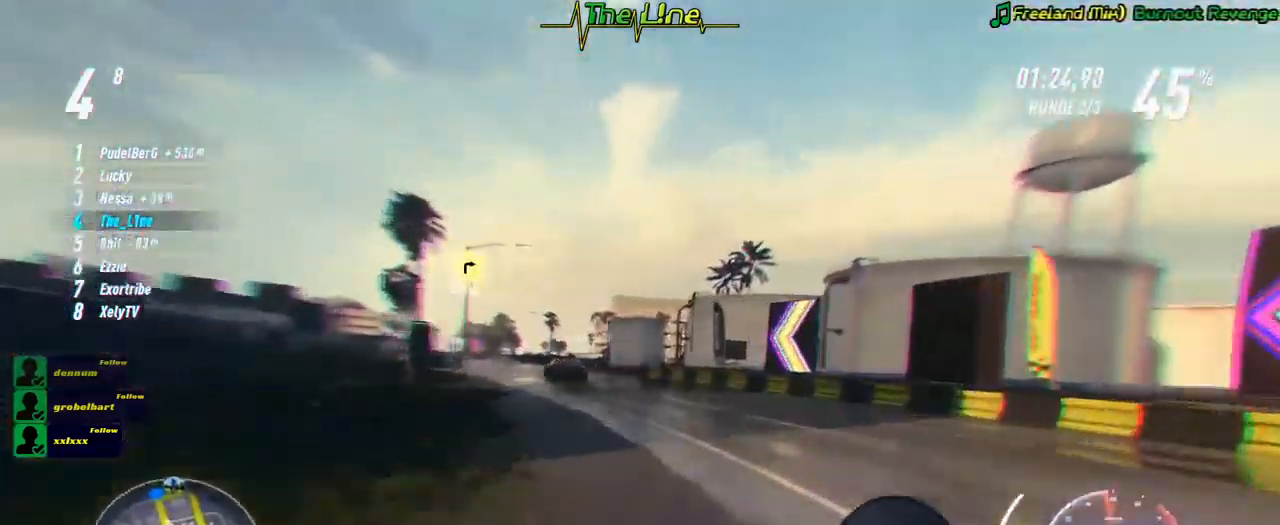
{"buttons": ["R2"], "left_stick": "left", "right_stick": "center", "events": [[383, "left_stick", "center"], [484, "left_stick", "left"]]}
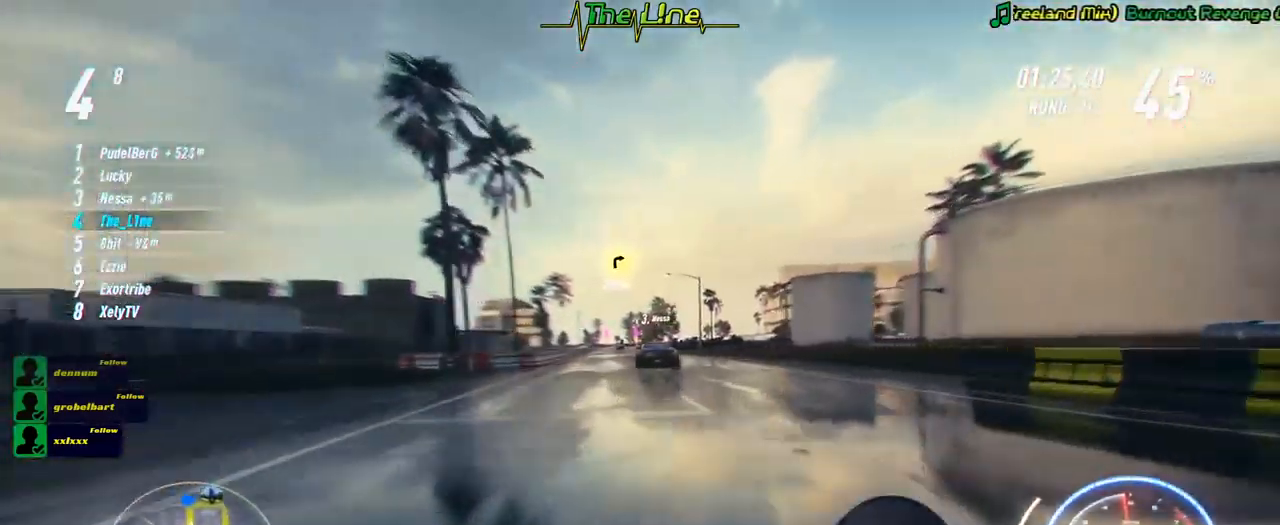
{"buttons": ["R2"], "left_stick": "center", "right_stick": "center", "events": [[184, "left_stick", "center"]]}
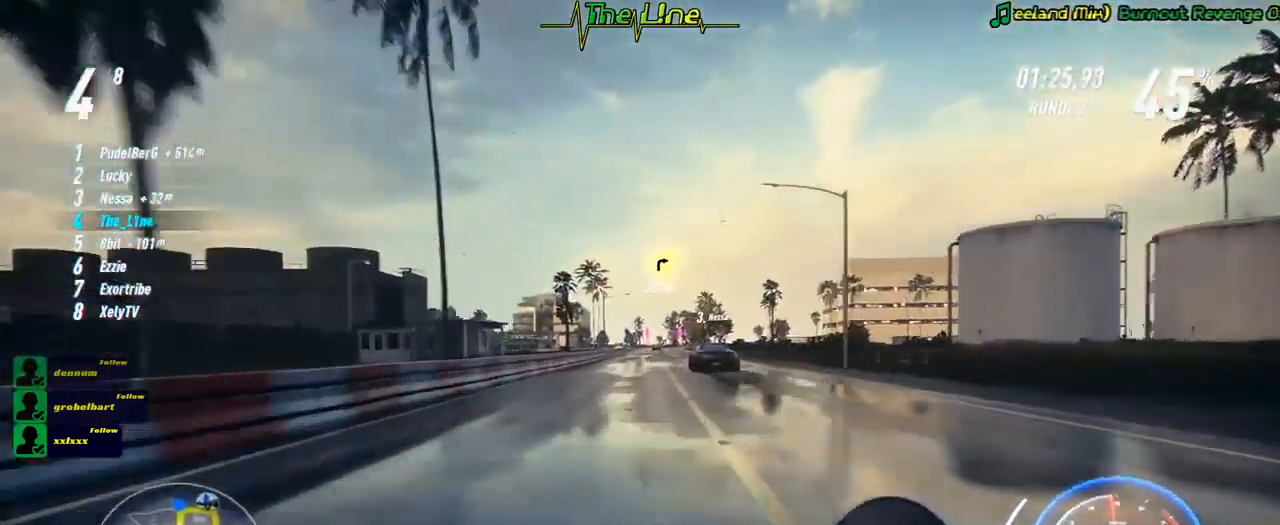
{"buttons": ["R2"], "left_stick": "center", "right_stick": "center", "events": [[383, "left_stick", "right"], [484, "left_stick", "center"]]}
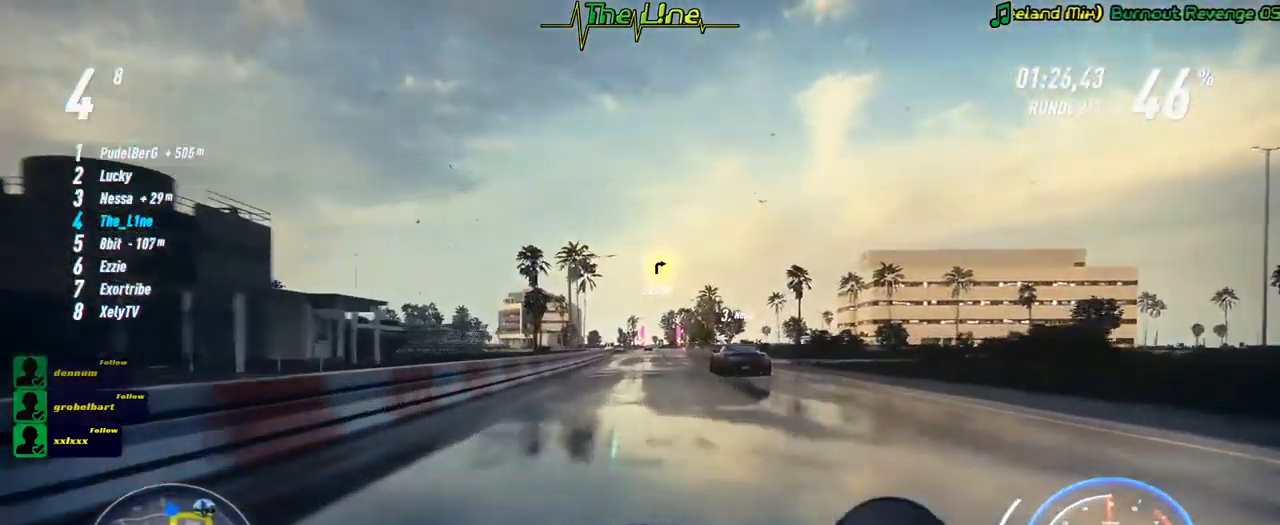
{"buttons": ["R2"], "left_stick": "center", "right_stick": "center", "events": []}
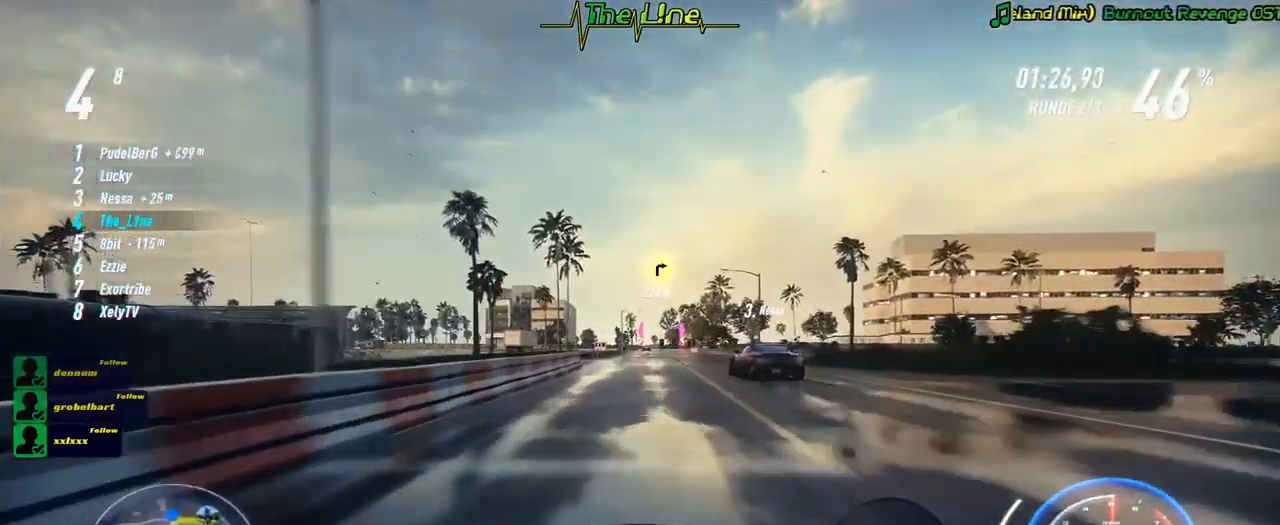
{"buttons": ["R2"], "left_stick": "center", "right_stick": "center", "events": [[233, "left_stick", "right"], [317, "left_stick", "center"]]}
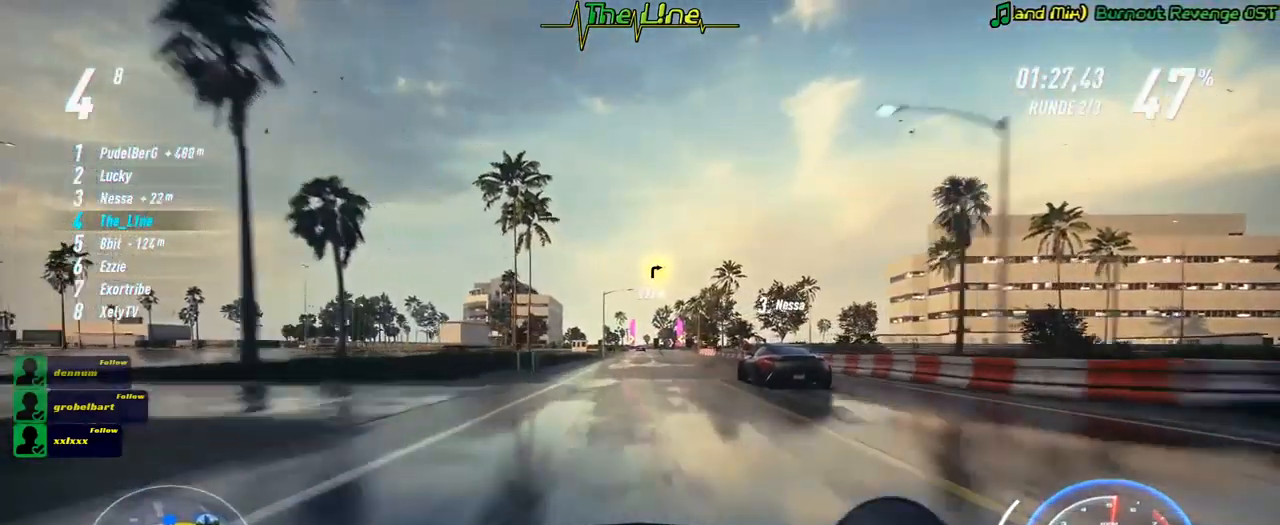
{"buttons": ["R2"], "left_stick": "center", "right_stick": "center", "events": []}
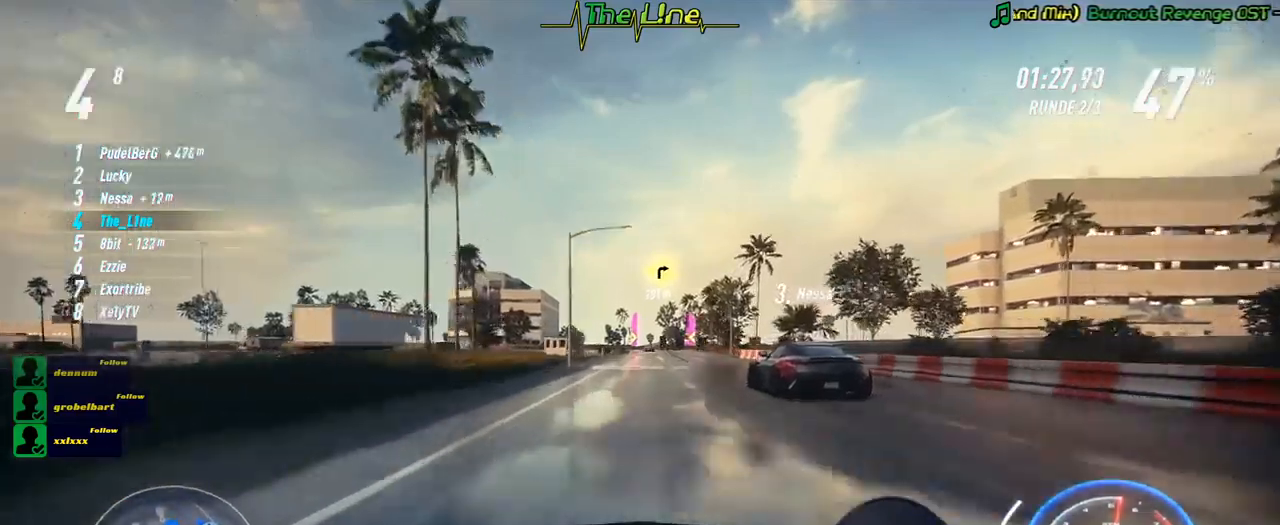
{"buttons": ["R2"], "left_stick": "center", "right_stick": "center", "events": []}
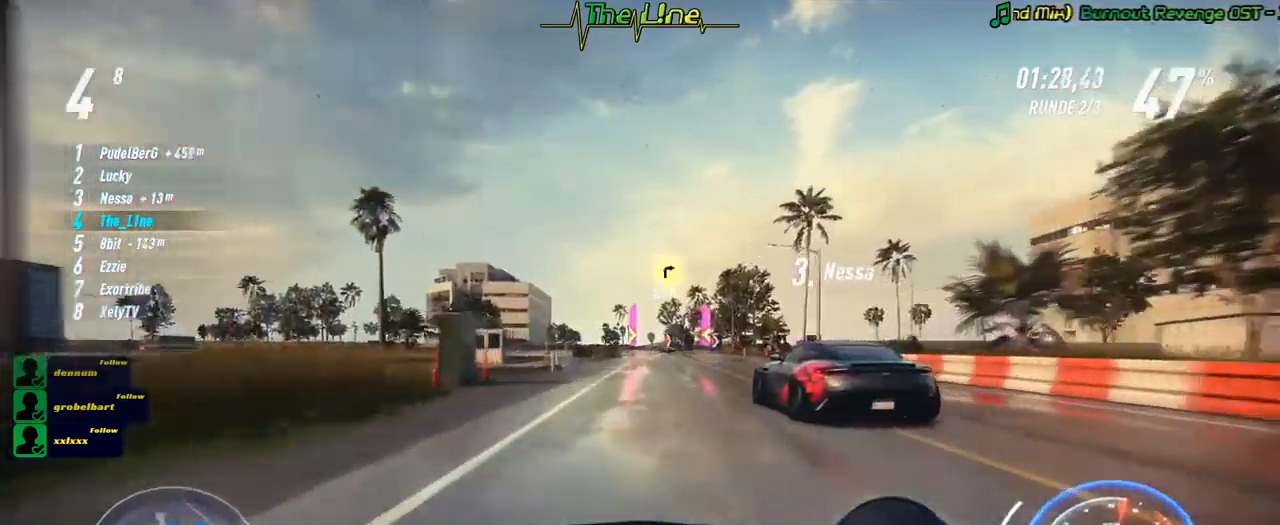
{"buttons": ["R2"], "left_stick": "center", "right_stick": "center", "events": [[17, "left_stick", "left"], [134, "left_stick", "center"]]}
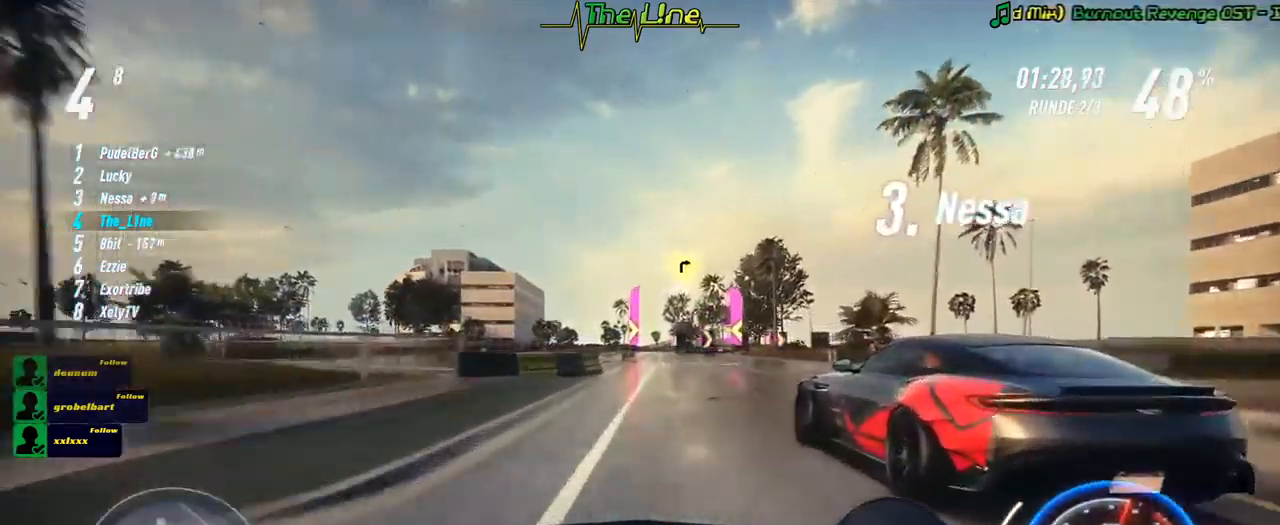
{"buttons": ["R2"], "left_stick": "right", "right_stick": "center", "events": [[217, "left_stick", "right"]]}
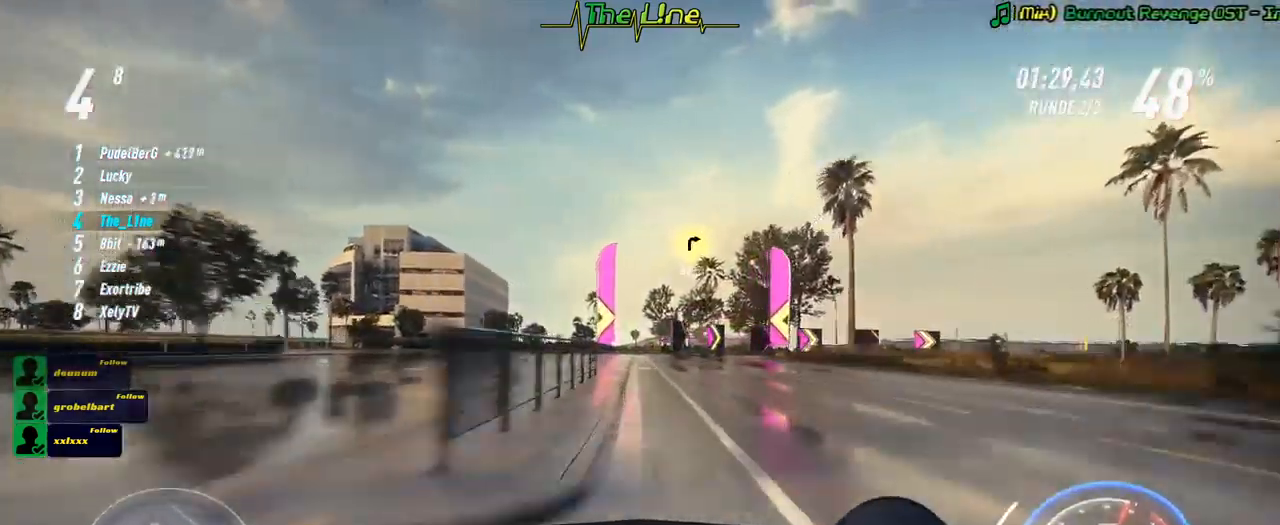
{"buttons": ["L2", "R2"], "left_stick": "right", "right_stick": "center", "events": [[51, "L2", "down"]]}
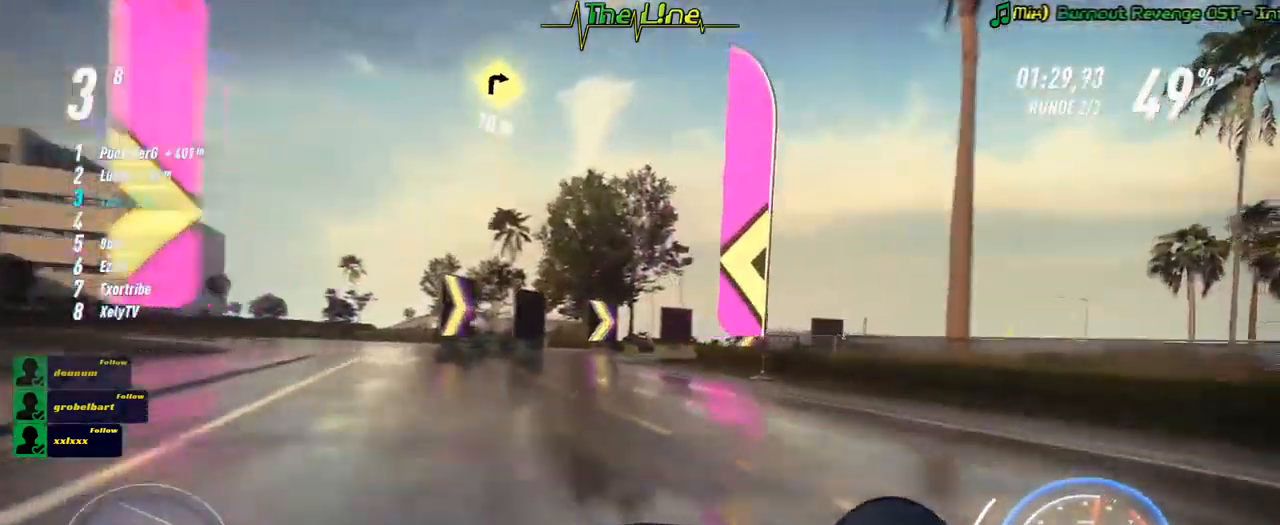
{"buttons": ["R2"], "left_stick": "right", "right_stick": "center", "events": [[417, "L2", "up"]]}